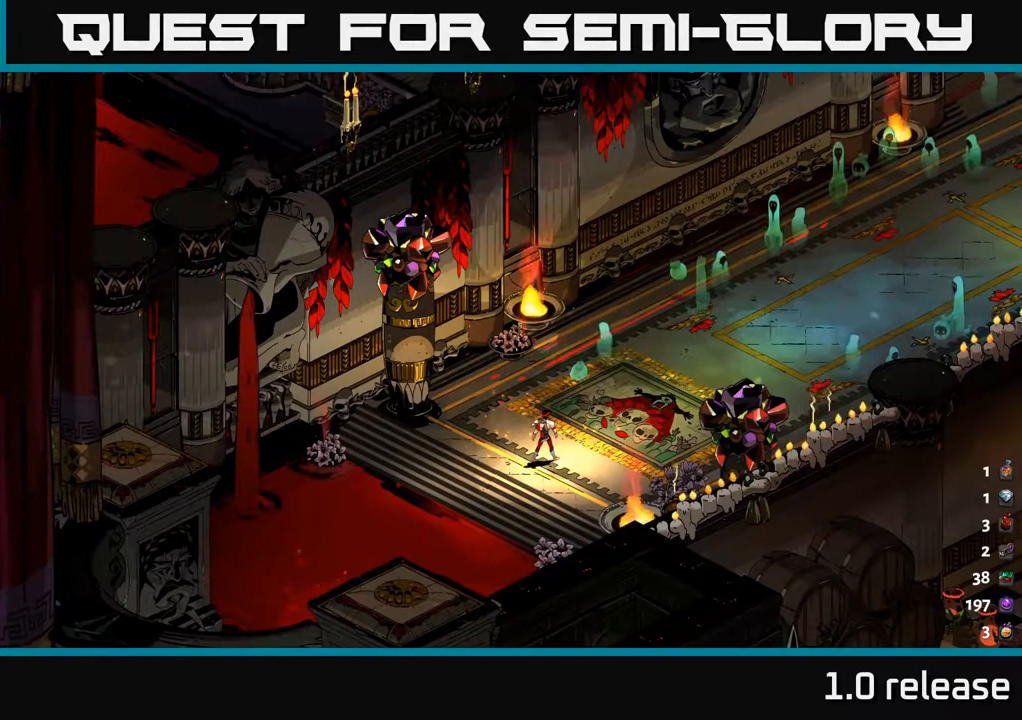
Gameplay with a controller (Xbox layout); each line is a JSON object with the inputs held at the frame after it. "events" lists button and stick changes between this image and that frame as [ms after this image, input, new state], when the widget could be followed in between. Not read: L3 R3.
{"buttons": [], "left_stick": "up-right", "right_stick": "center", "events": [[84, "left_stick", "right"], [184, "left_stick", "up-right"]]}
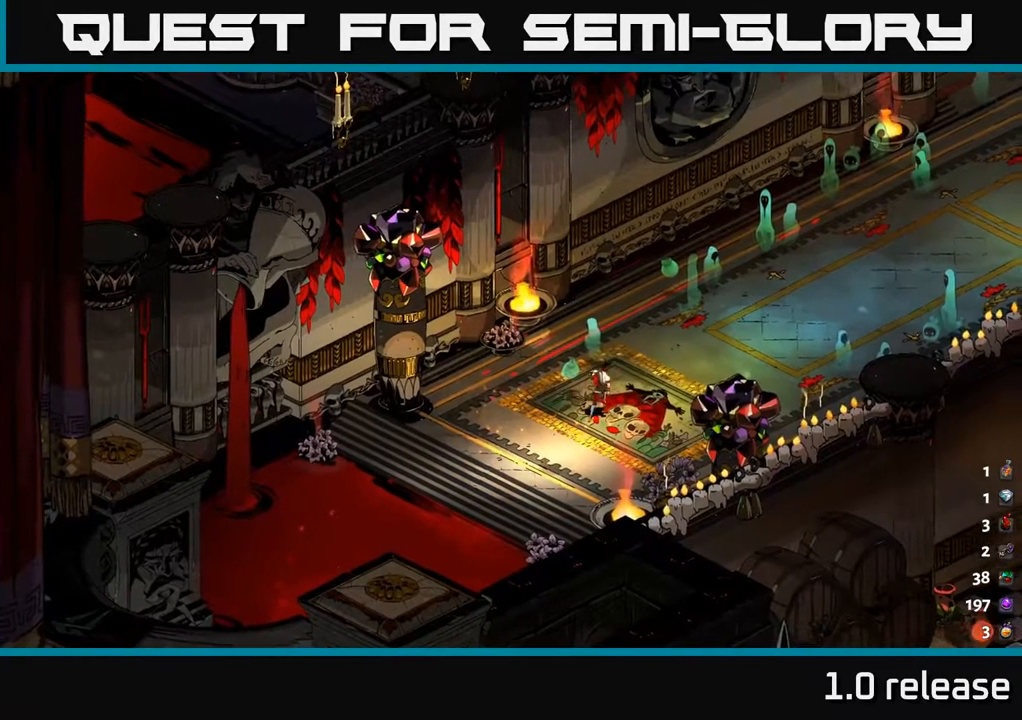
{"buttons": [], "left_stick": "right", "right_stick": "center", "events": [[67, "left_stick", "right"]]}
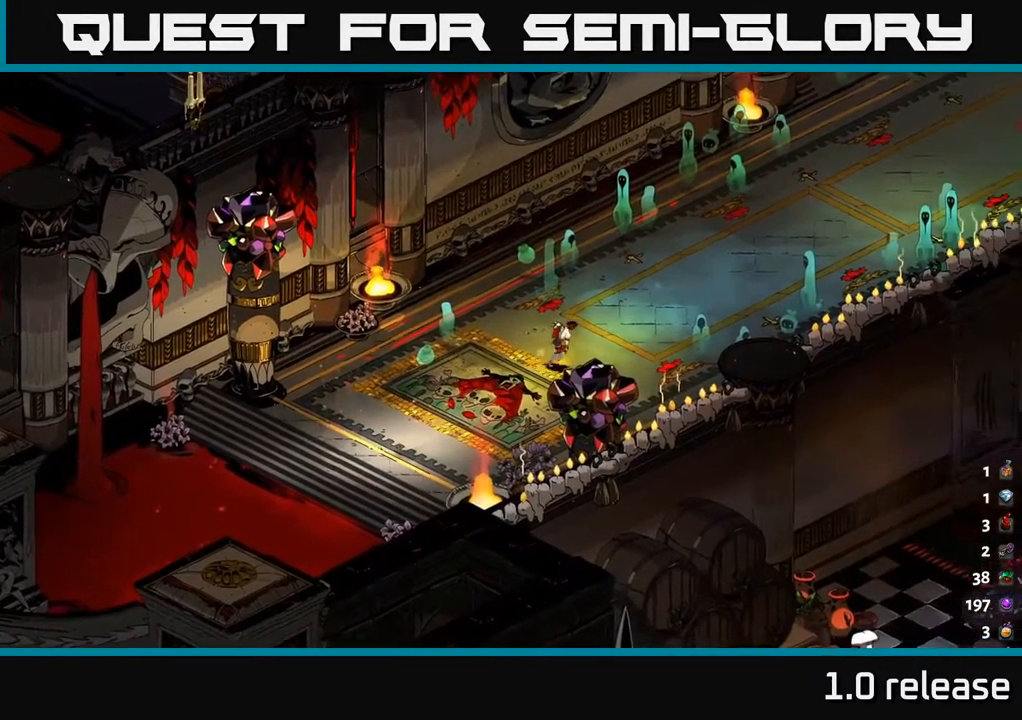
{"buttons": [], "left_stick": "up-right", "right_stick": "center", "events": [[117, "left_stick", "up-right"]]}
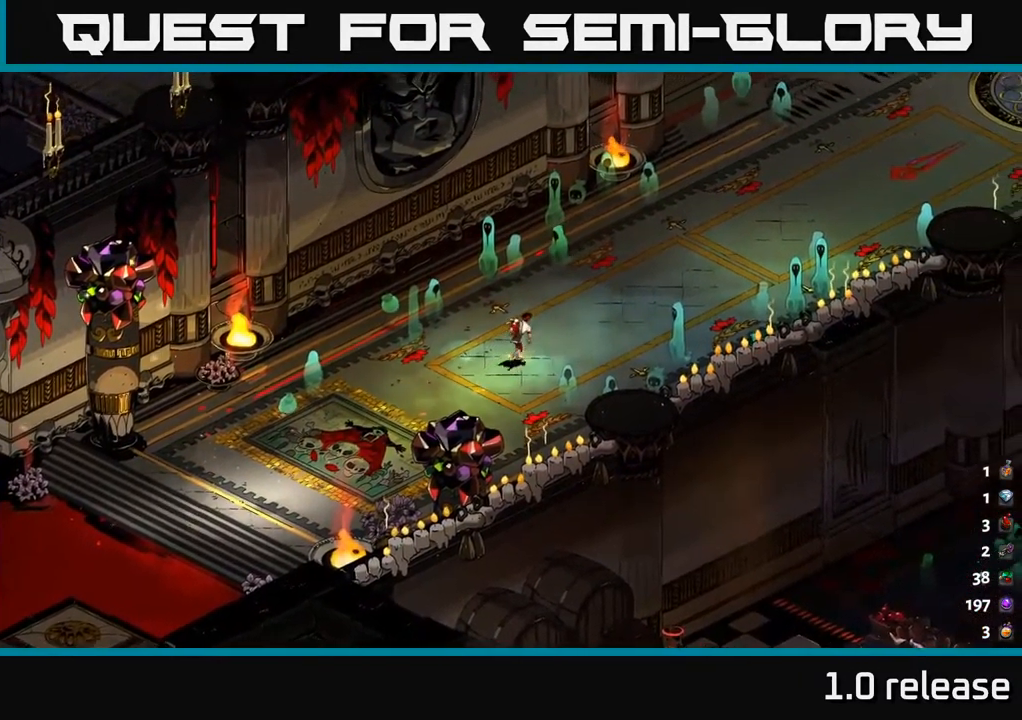
{"buttons": [], "left_stick": "up-right", "right_stick": "center", "events": []}
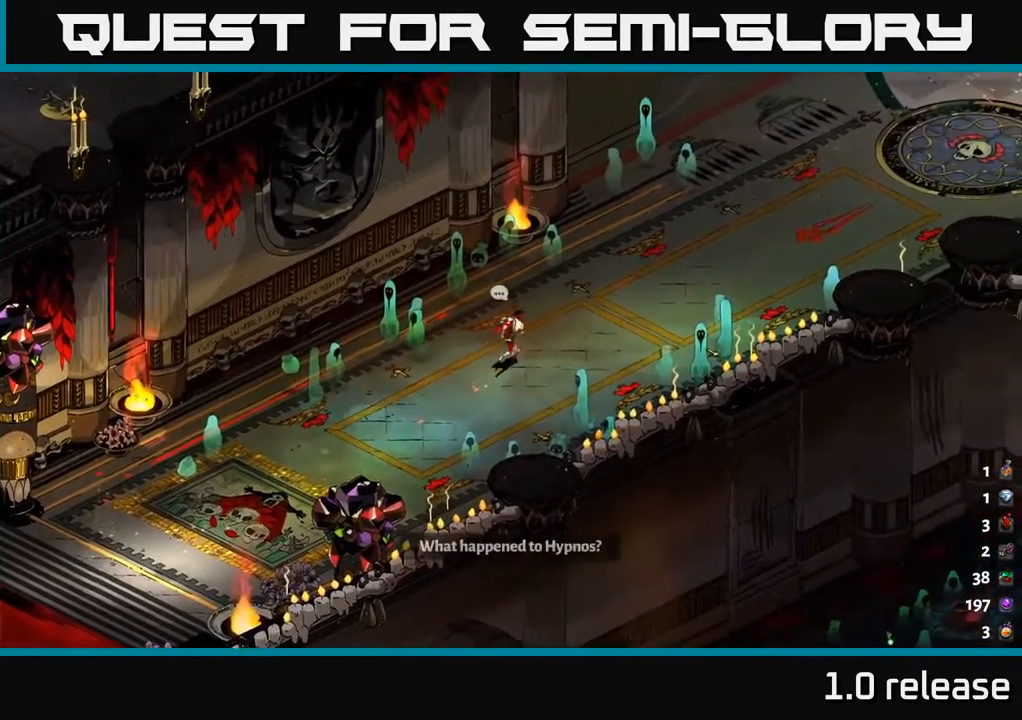
{"buttons": [], "left_stick": "up-right", "right_stick": "center", "events": []}
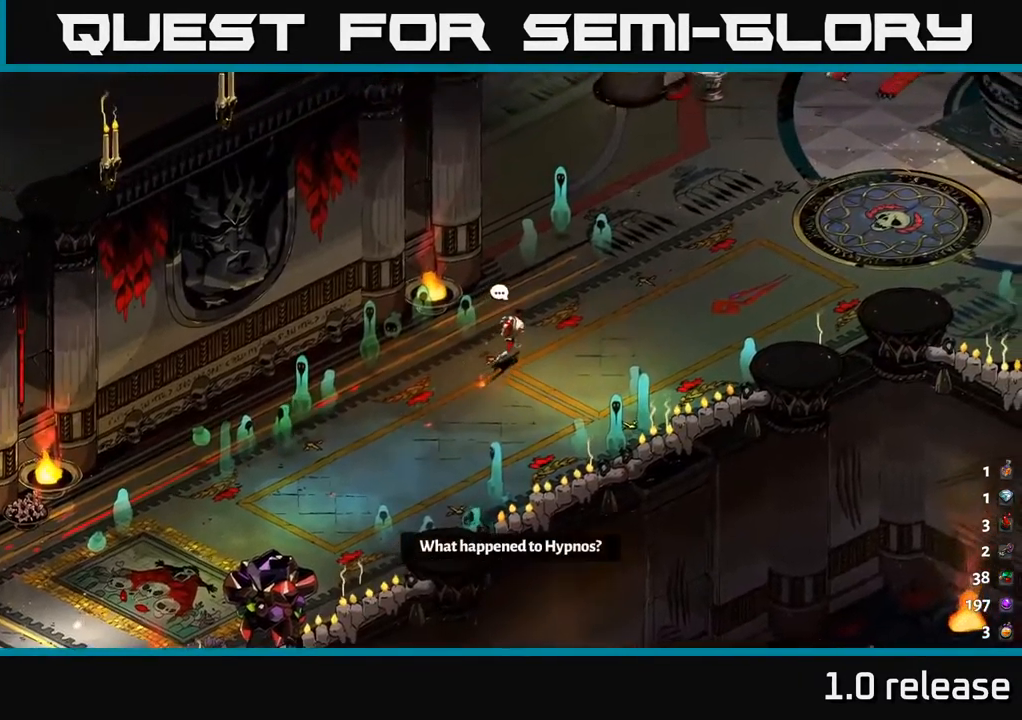
{"buttons": [], "left_stick": "up-right", "right_stick": "center", "events": []}
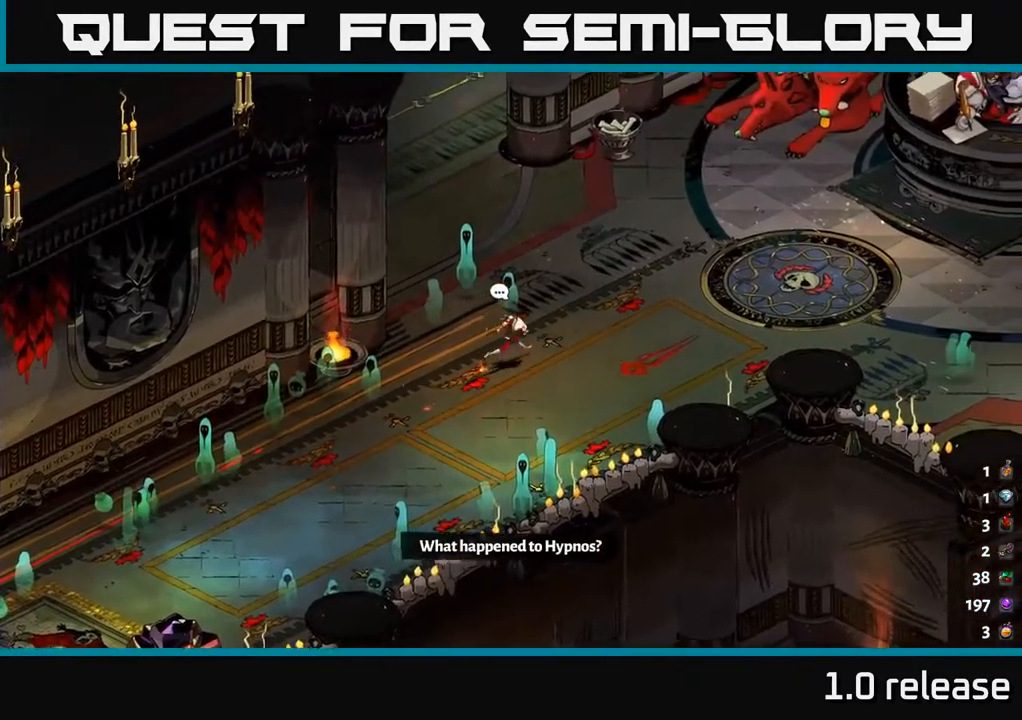
{"buttons": [], "left_stick": "up-right", "right_stick": "center", "events": []}
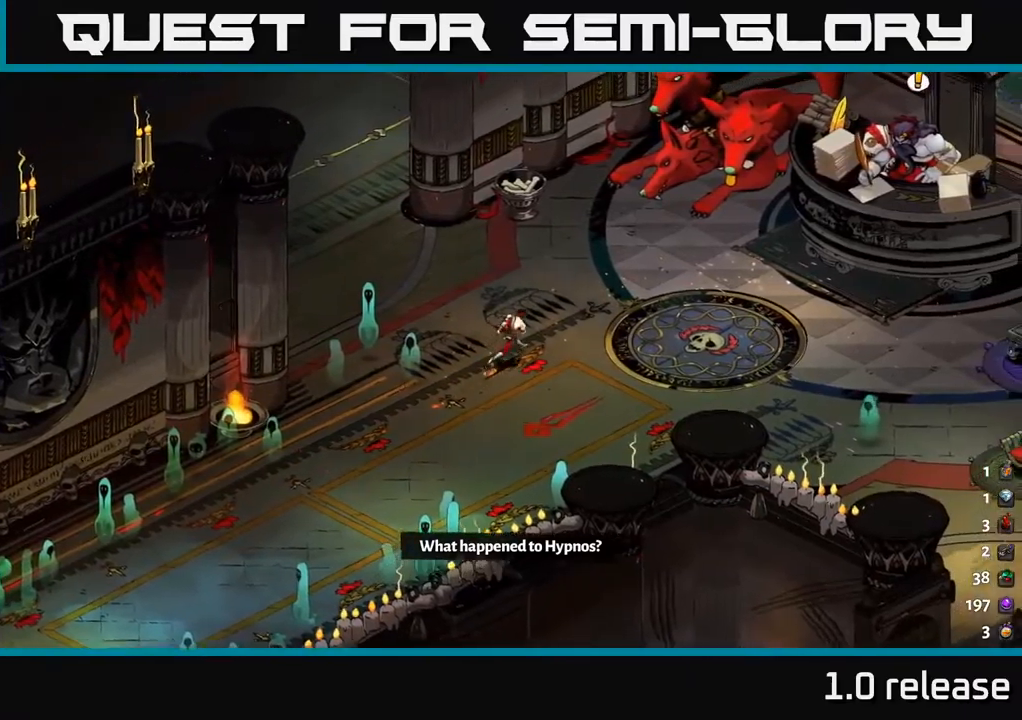
{"buttons": [], "left_stick": "up-right", "right_stick": "center", "events": []}
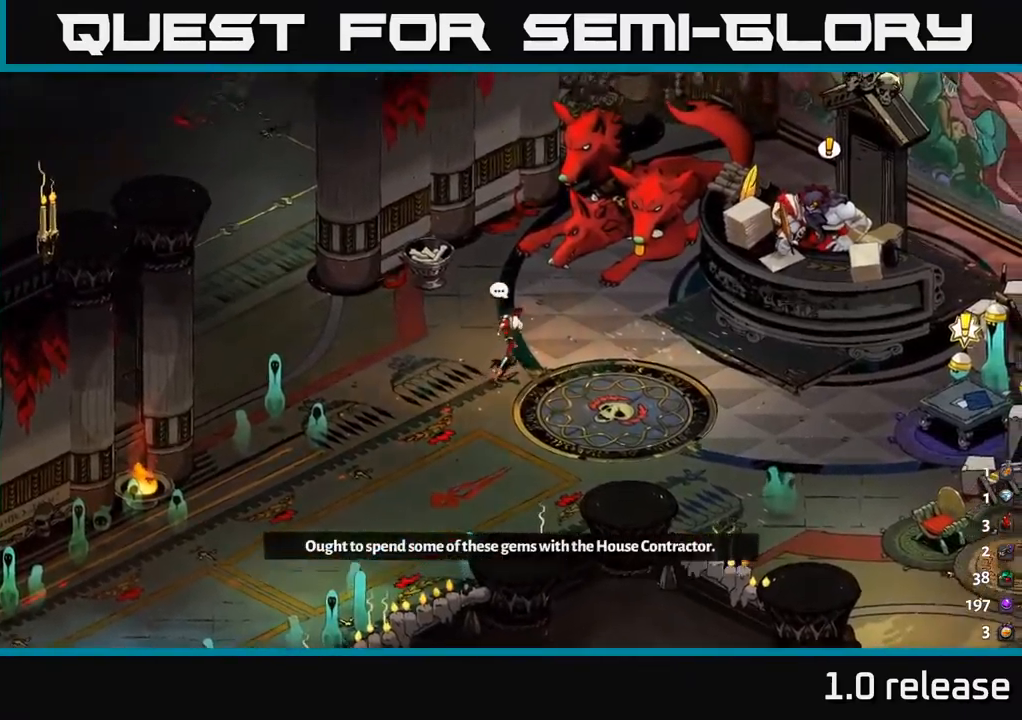
{"buttons": [], "left_stick": "center", "right_stick": "center", "events": [[416, "left_stick", "center"]]}
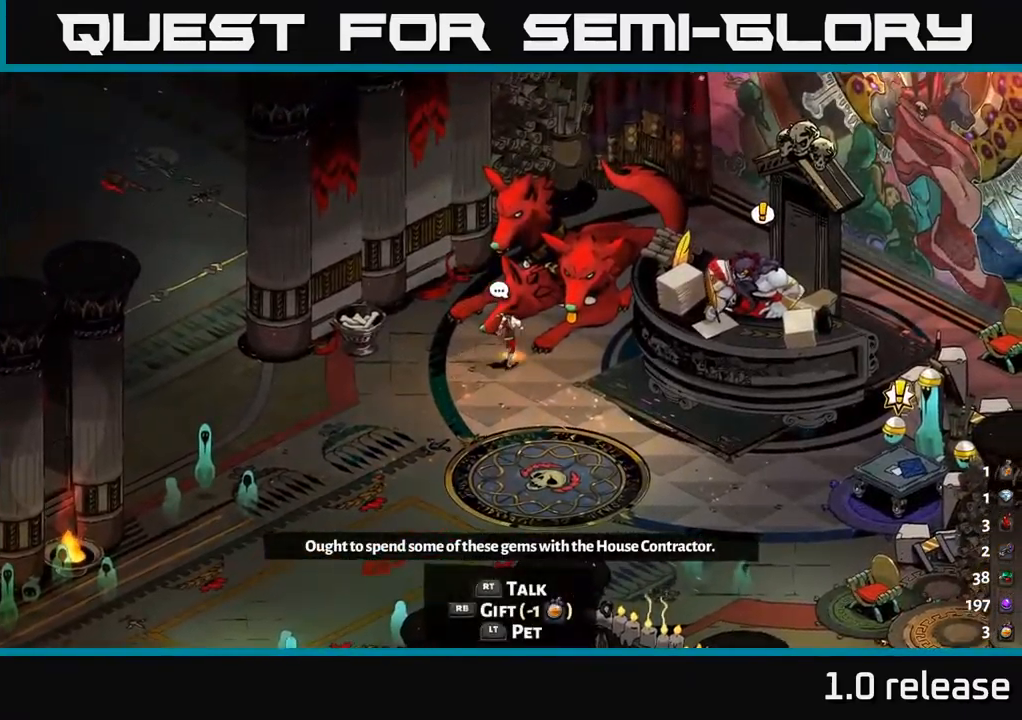
{"buttons": [], "left_stick": "down-right", "right_stick": "center", "events": [[383, "left_stick", "down-right"]]}
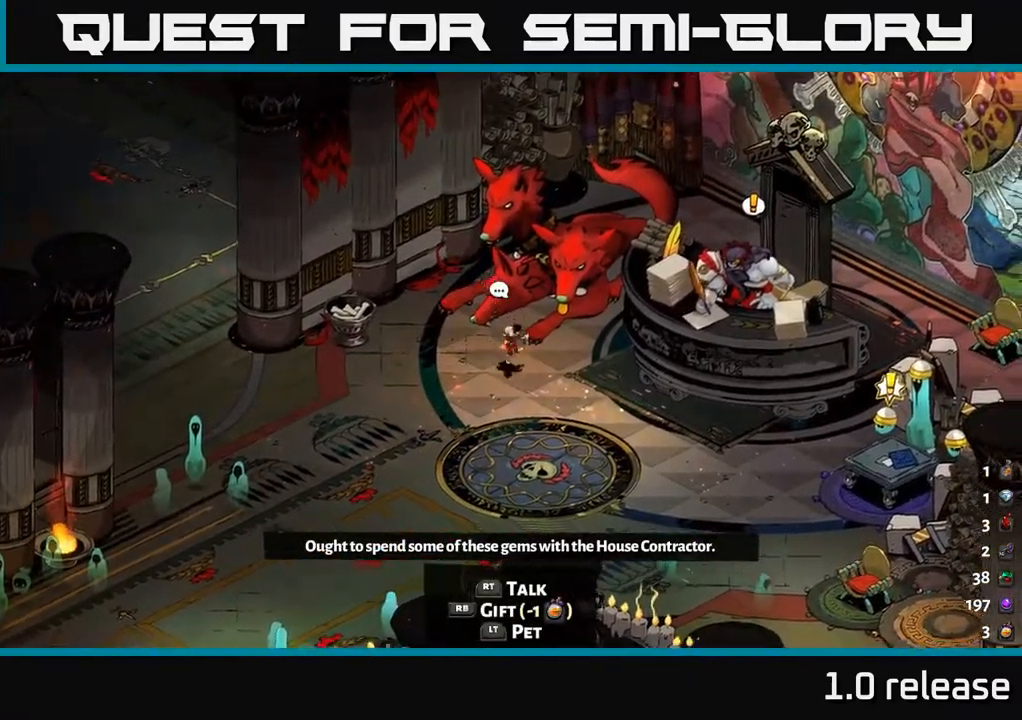
{"buttons": [], "left_stick": "down-right", "right_stick": "center", "events": []}
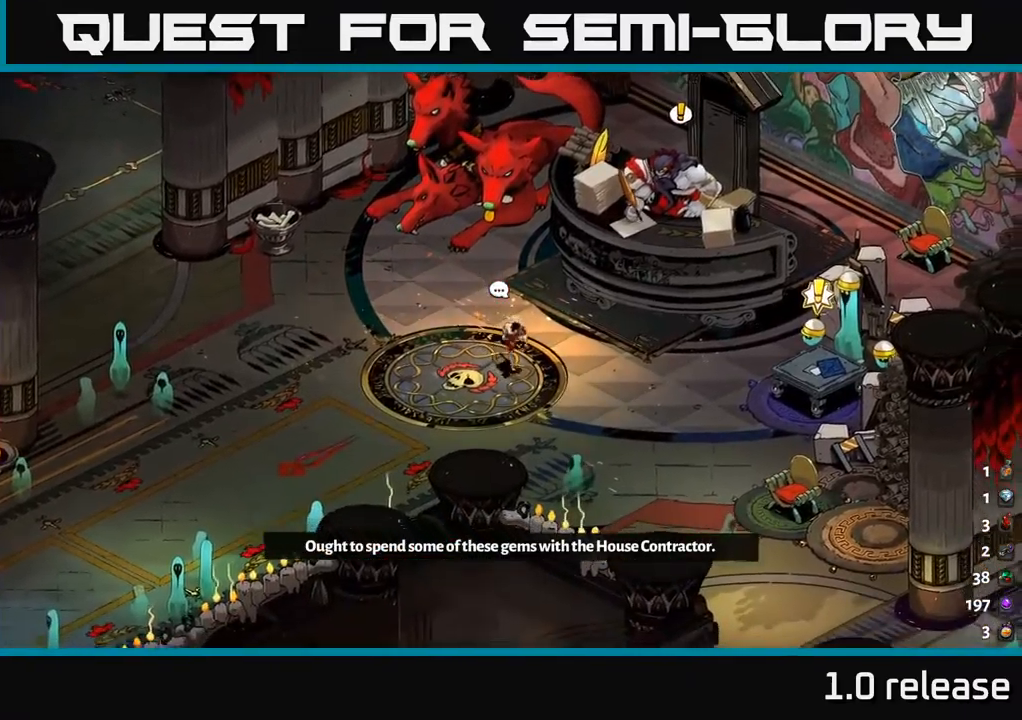
{"buttons": [], "left_stick": "right", "right_stick": "center", "events": [[483, "left_stick", "right"]]}
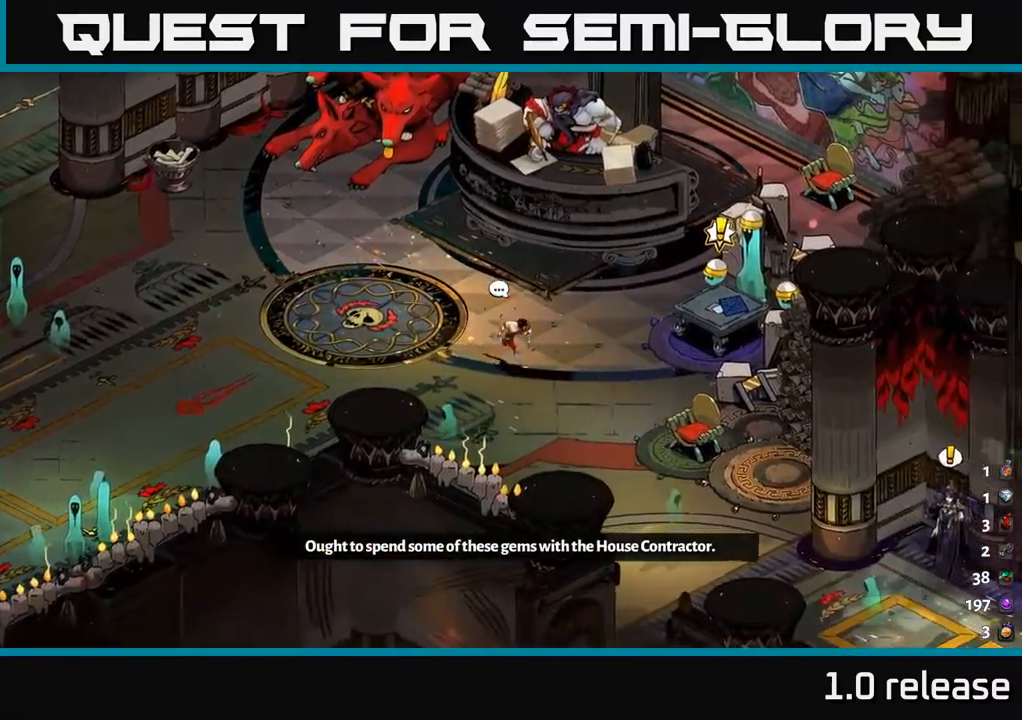
{"buttons": [], "left_stick": "right", "right_stick": "center", "events": []}
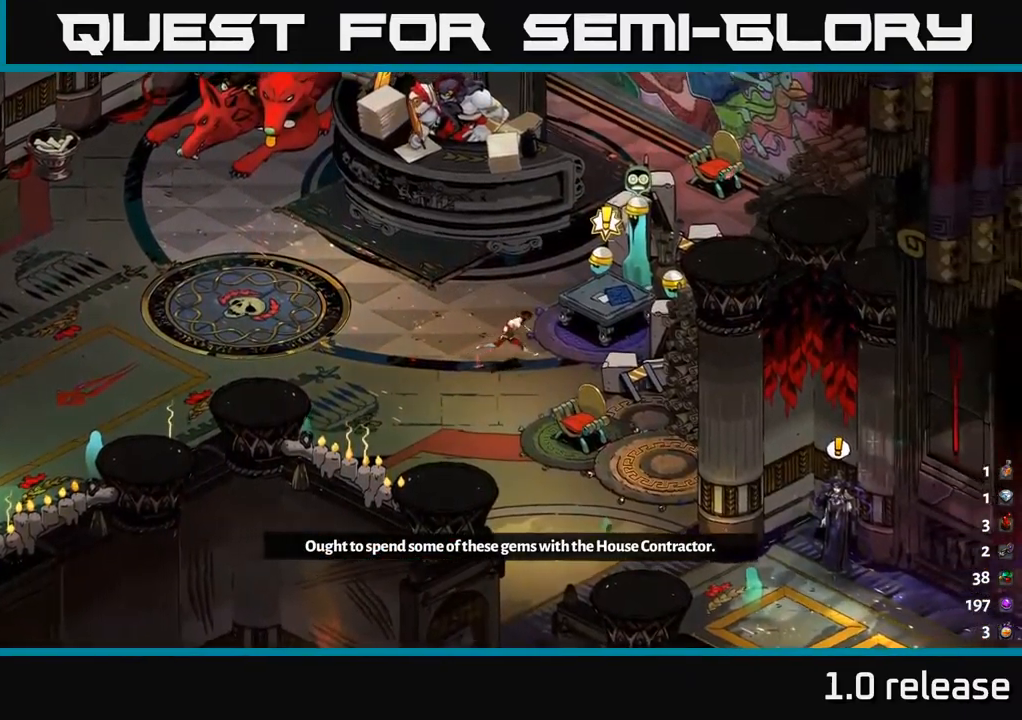
{"buttons": [], "left_stick": "center", "right_stick": "center", "events": [[166, "left_stick", "center"]]}
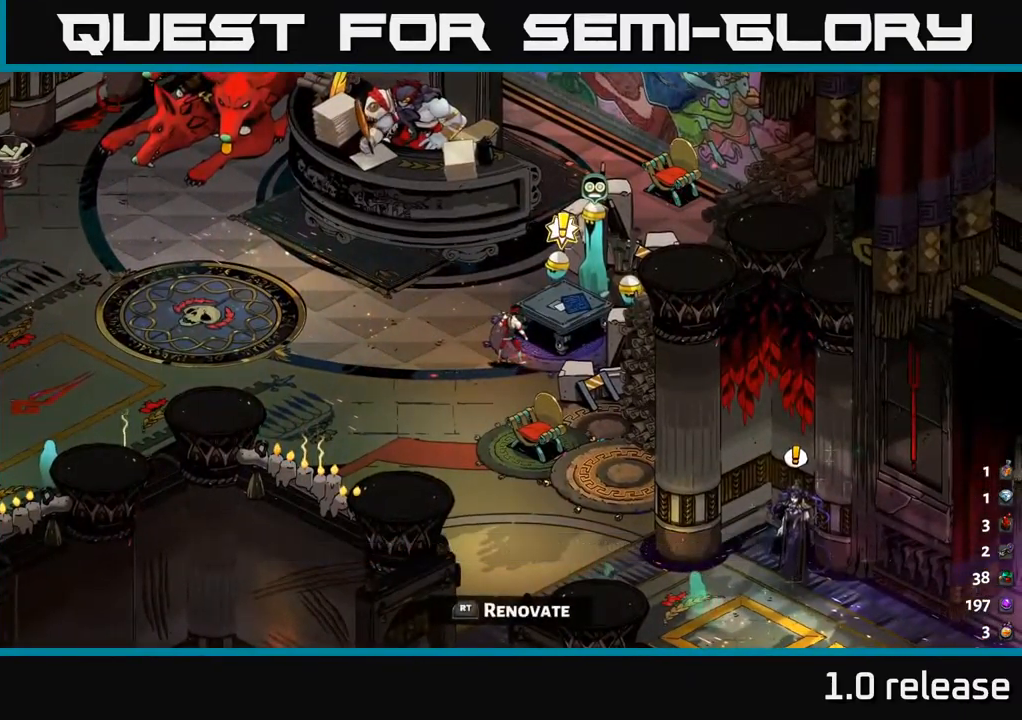
{"buttons": [], "left_stick": "center", "right_stick": "center", "events": [[350, "R2", "down"], [433, "R2", "up"]]}